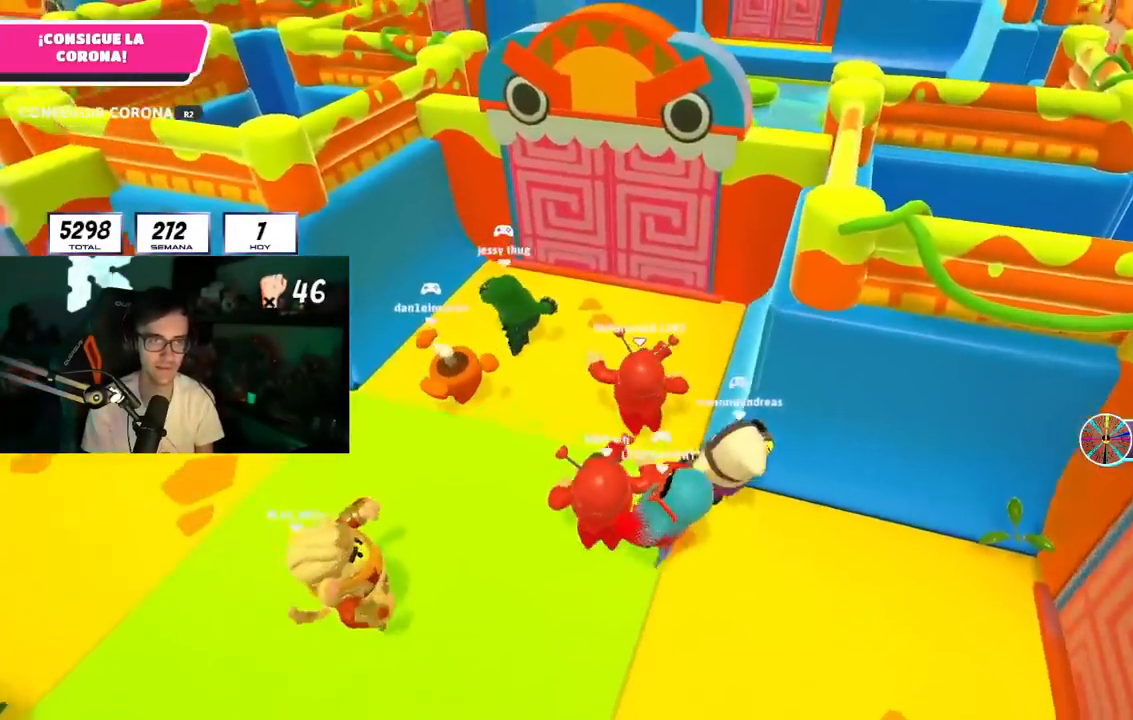
Gameplay with a controller (PlayStation layout); each line is a JSON object with the inputs held at the frame after it. "events" lists button and stick changes between this image and that frame as [ms after this image, input, new state], when the widget could be followed in between. Not read: L1 R3.
{"buttons": [], "left_stick": "up", "right_stick": "down-right", "events": [[84, "right_stick", "center"], [167, "CROSS", "down"], [301, "CROSS", "up"], [467, "right_stick", "down-right"]]}
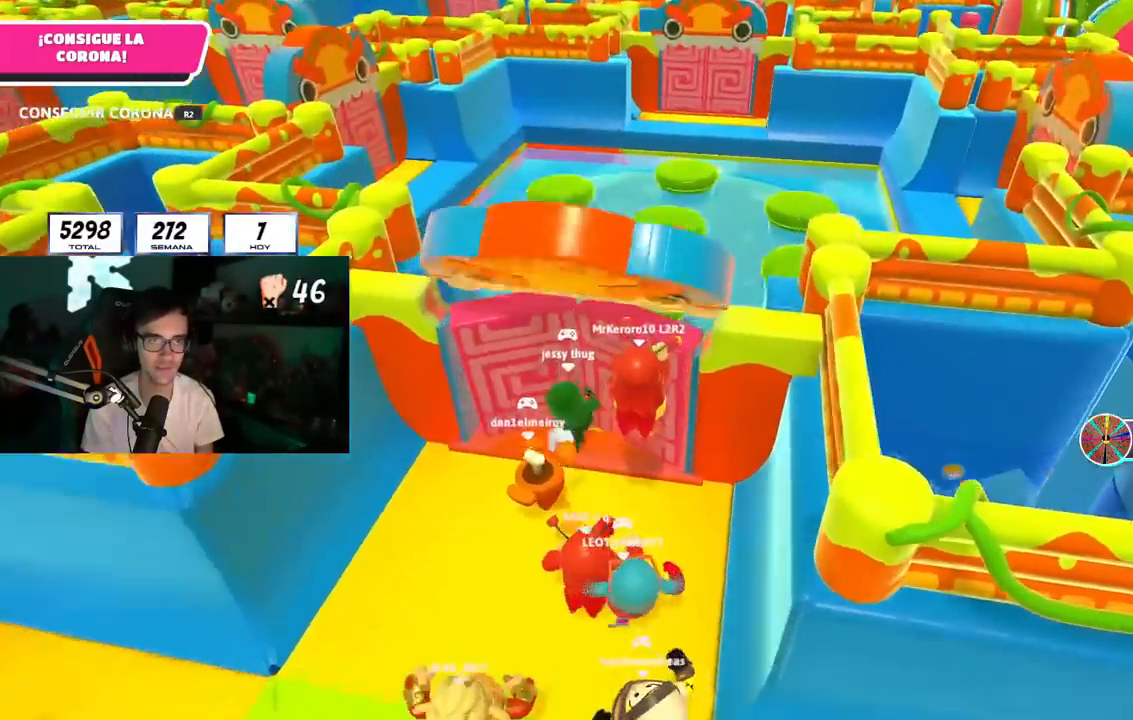
{"buttons": [], "left_stick": "up", "right_stick": "center", "events": [[16, "right_stick", "center"], [183, "right_stick", "down-right"], [500, "right_stick", "center"]]}
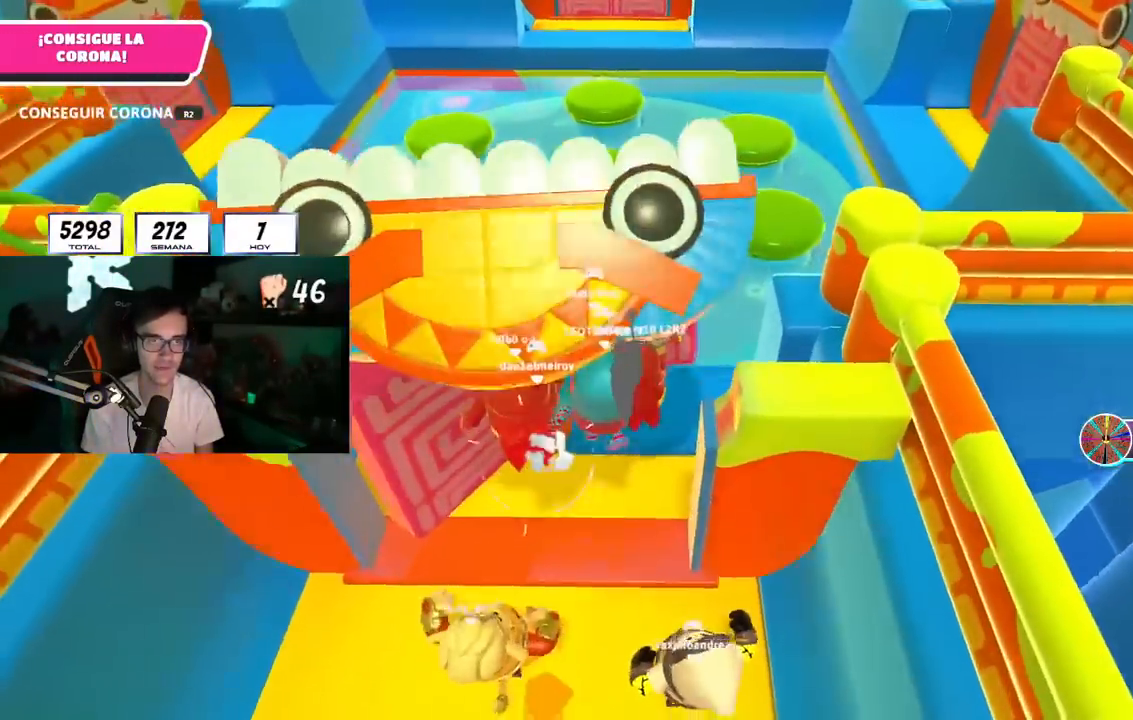
{"buttons": [], "left_stick": "up-left", "right_stick": "down-right", "events": [[184, "CROSS", "down"], [317, "CROSS", "up"], [351, "left_stick", "up-left"], [467, "right_stick", "down-right"]]}
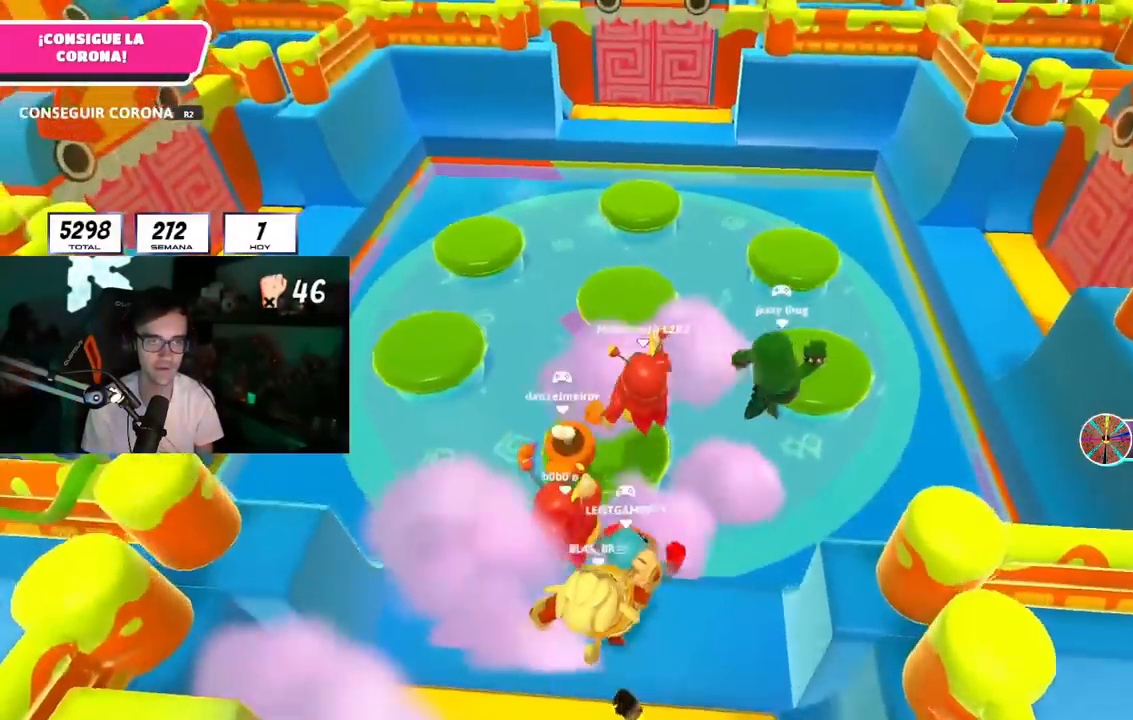
{"buttons": ["CROSS"], "left_stick": "up", "right_stick": "center", "events": [[66, "left_stick", "up-right"], [66, "right_stick", "center"], [117, "left_stick", "right"], [333, "left_stick", "up"], [434, "CROSS", "down"]]}
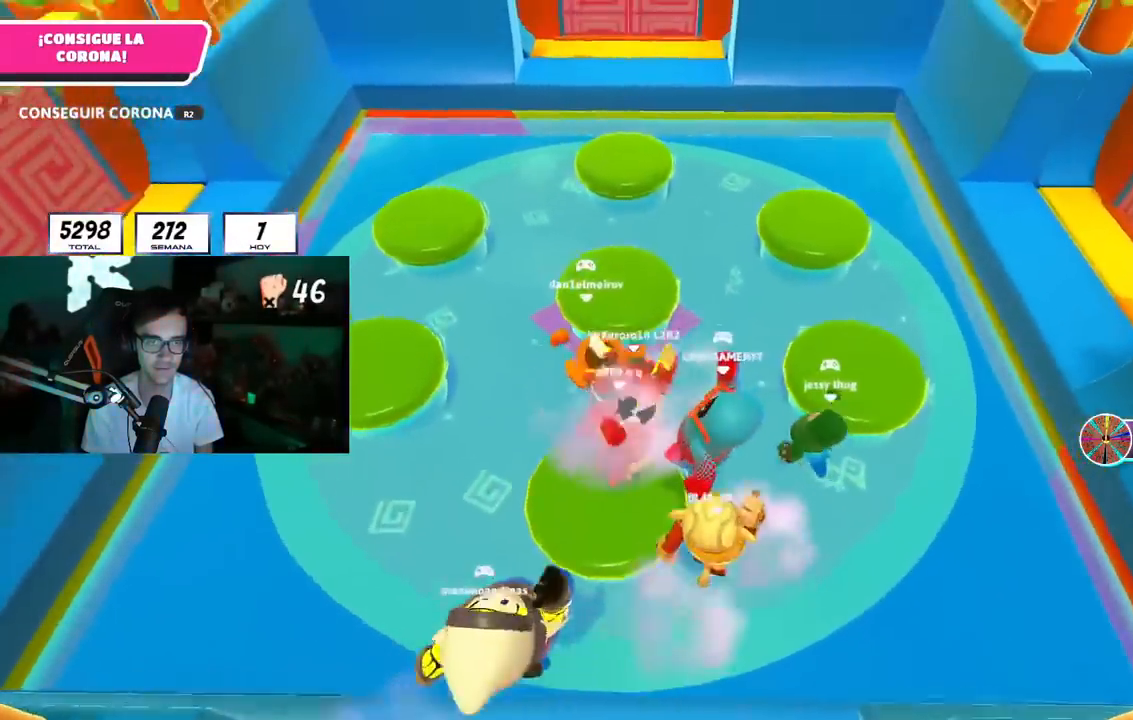
{"buttons": [], "left_stick": "up-left", "right_stick": "center", "events": [[134, "CROSS", "up"], [250, "left_stick", "up-left"]]}
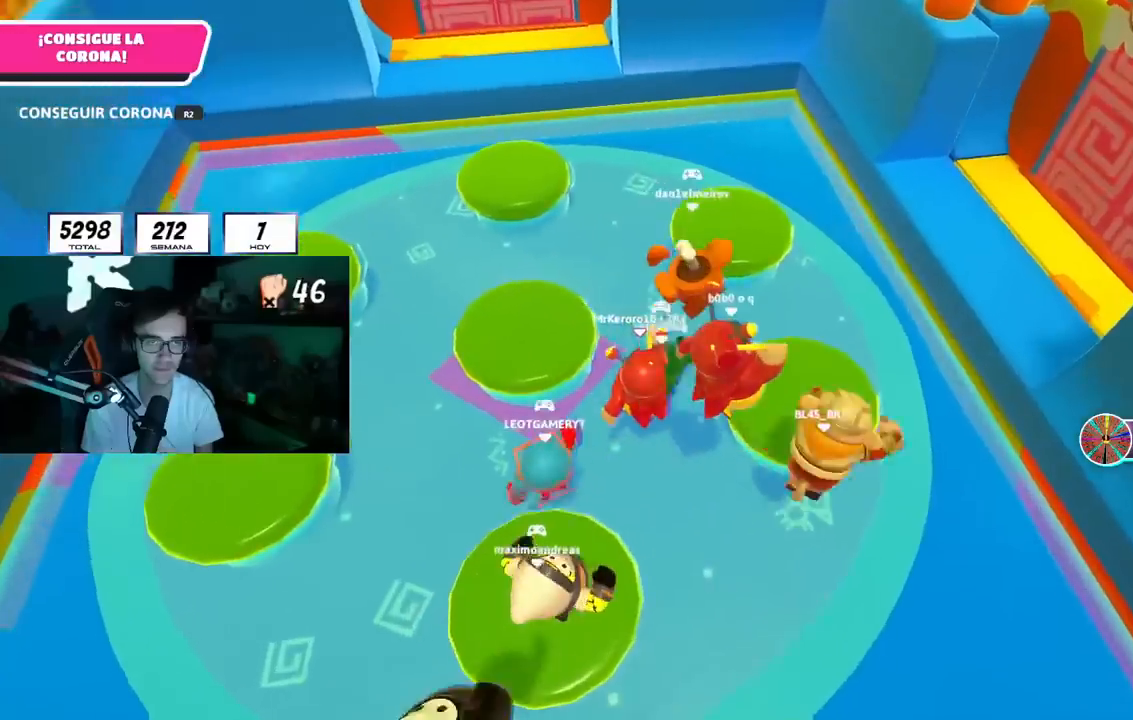
{"buttons": ["R1"], "left_stick": "up-left", "right_stick": "center", "events": [[133, "CROSS", "down"], [333, "CROSS", "up"], [400, "R1", "down"]]}
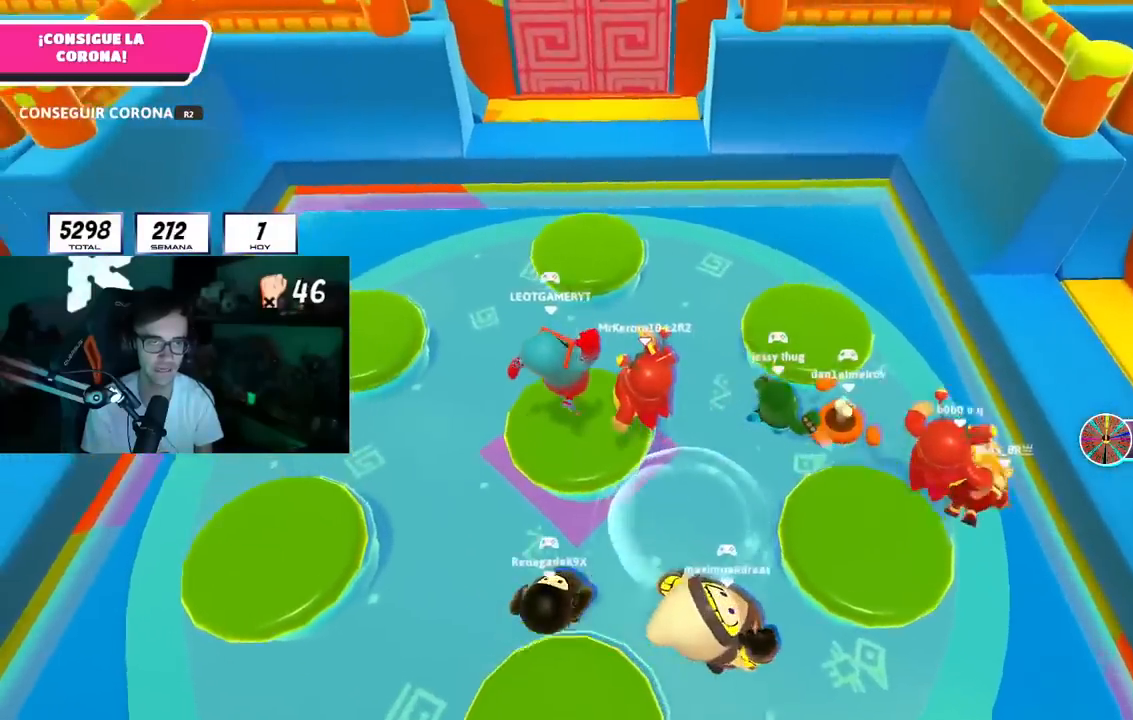
{"buttons": ["CROSS"], "left_stick": "up", "right_stick": "center", "events": [[17, "left_stick", "up"], [34, "R1", "up"], [184, "R1", "down"], [250, "CROSS", "down"], [250, "R1", "up"]]}
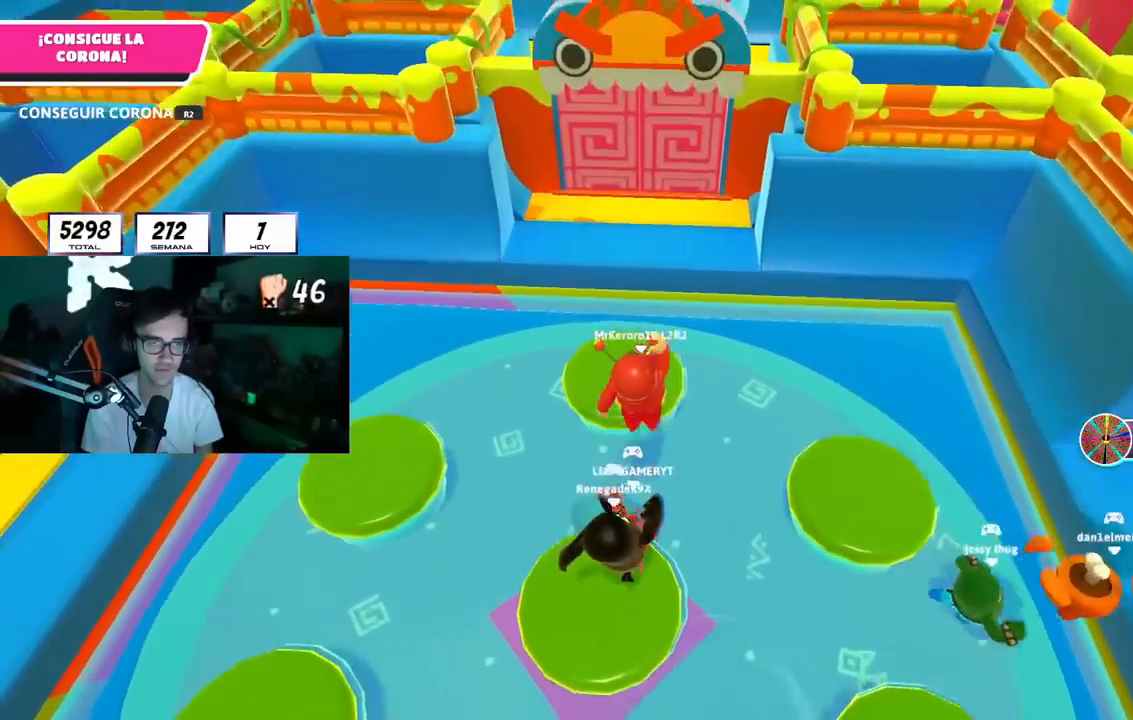
{"buttons": [], "left_stick": "up", "right_stick": "center", "events": [[117, "CROSS", "up"], [117, "right_stick", "up"], [283, "right_stick", "center"], [367, "CROSS", "down"], [500, "CROSS", "up"]]}
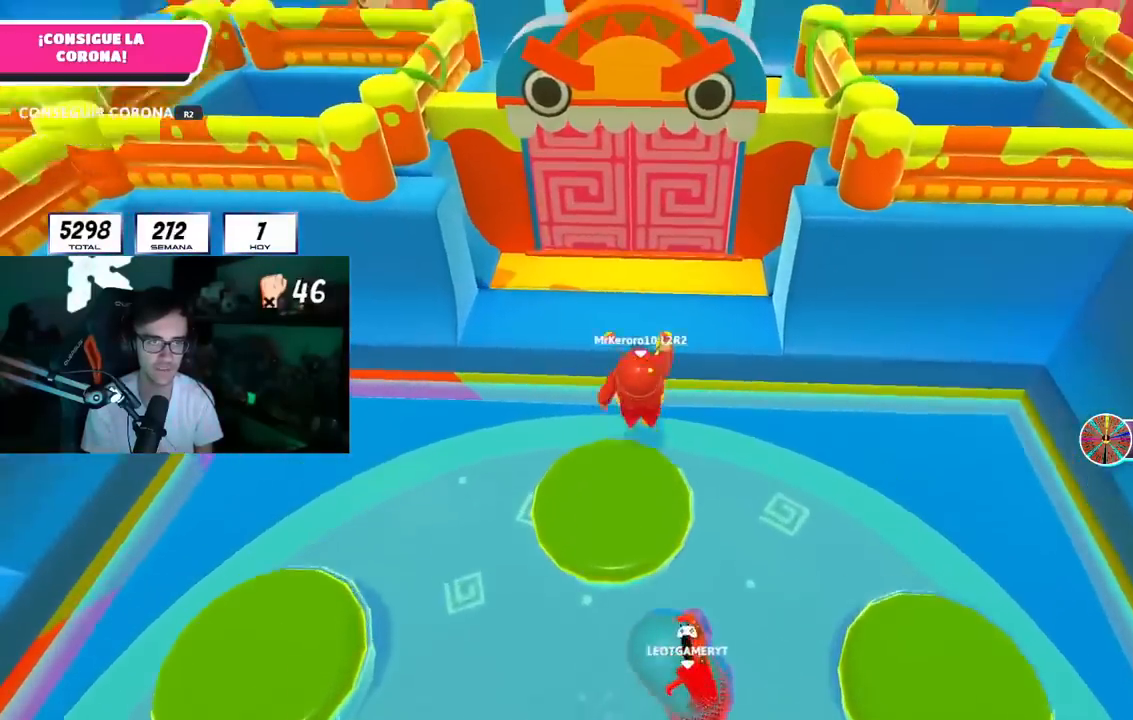
{"buttons": ["CROSS"], "left_stick": "up-right", "right_stick": "center", "events": [[84, "left_stick", "up-left"], [134, "right_stick", "up"], [267, "right_stick", "center"], [284, "left_stick", "up"], [417, "left_stick", "up-right"], [501, "CROSS", "down"]]}
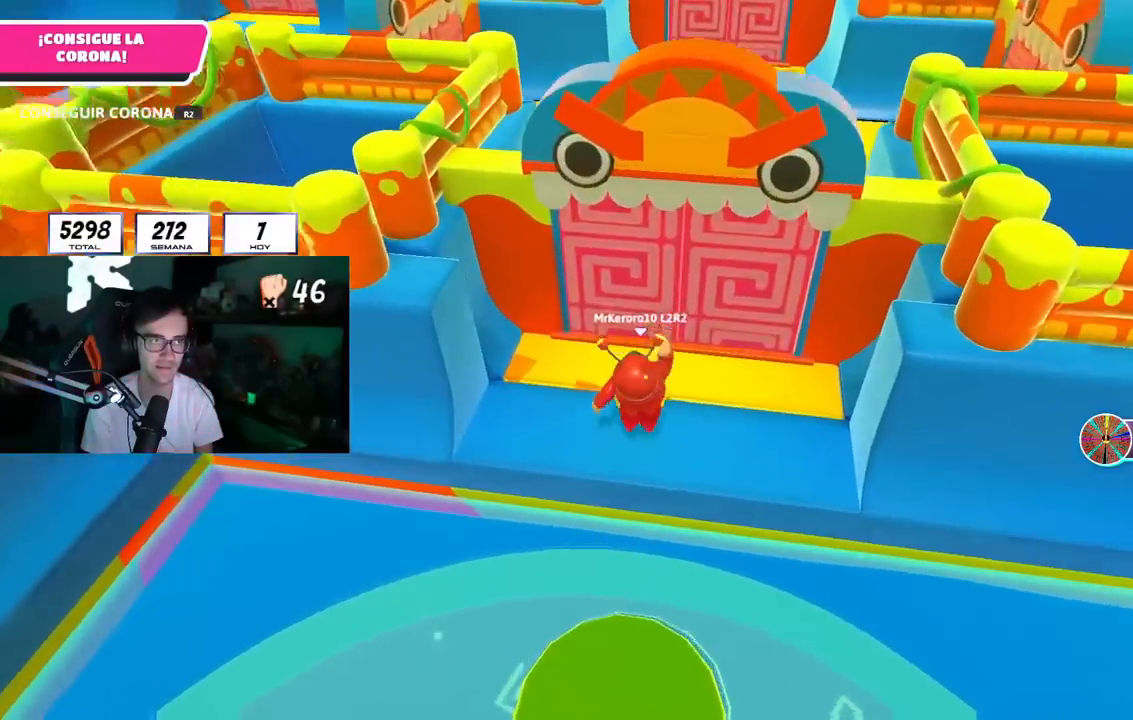
{"buttons": [], "left_stick": "up-right", "right_stick": "center", "events": [[133, "CROSS", "up"], [150, "left_stick", "up"], [183, "right_stick", "left"], [317, "left_stick", "up-right"], [500, "right_stick", "center"]]}
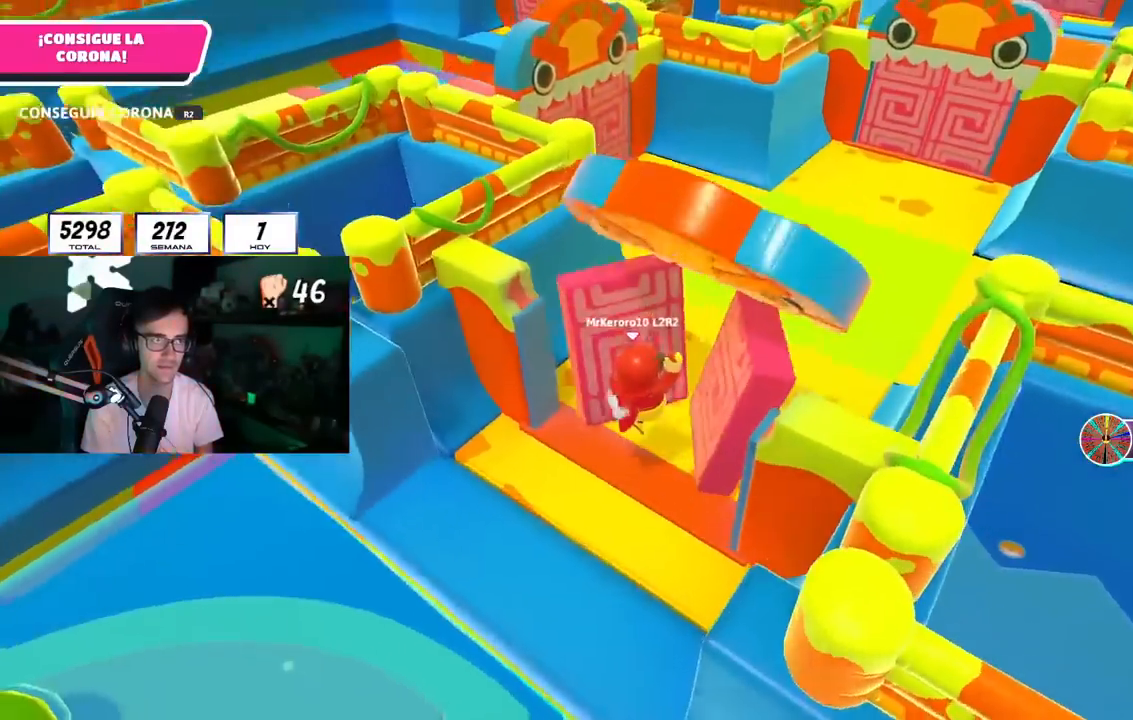
{"buttons": [], "left_stick": "up", "right_stick": "center", "events": [[117, "right_stick", "right"], [384, "left_stick", "up"], [417, "right_stick", "center"]]}
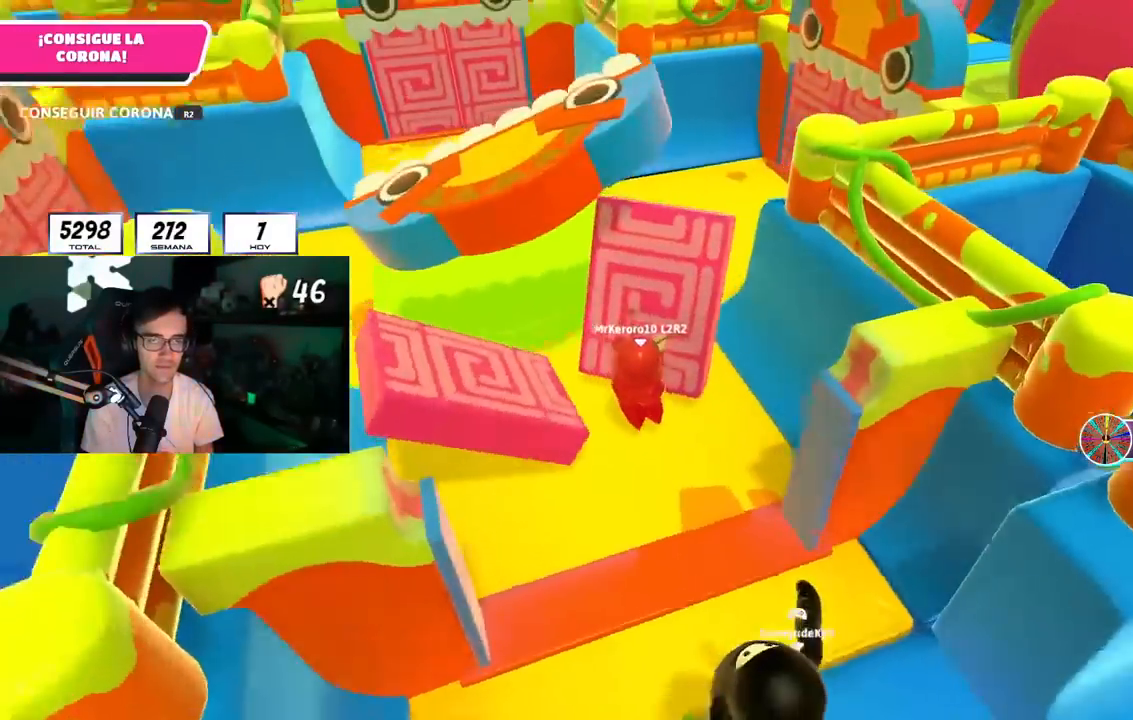
{"buttons": [], "left_stick": "up-right", "right_stick": "center", "events": [[16, "right_stick", "right"], [117, "right_stick", "center"], [433, "left_stick", "up-right"]]}
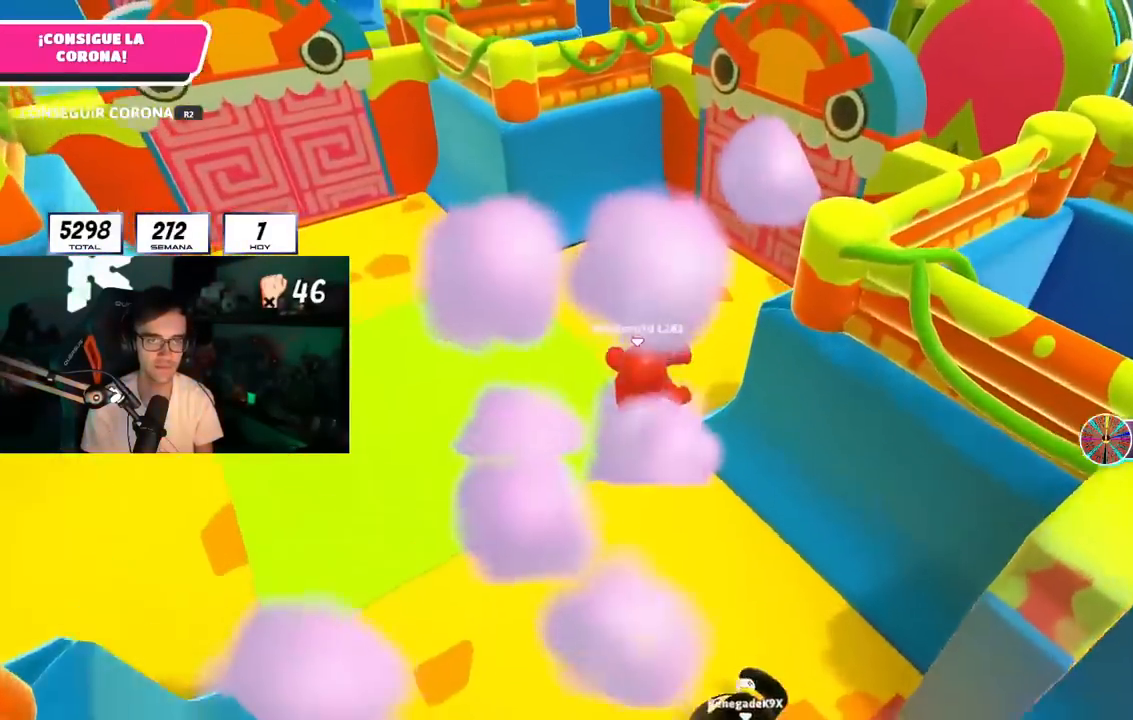
{"buttons": [], "left_stick": "up-right", "right_stick": "center", "events": [[367, "CROSS", "down"], [501, "CROSS", "up"]]}
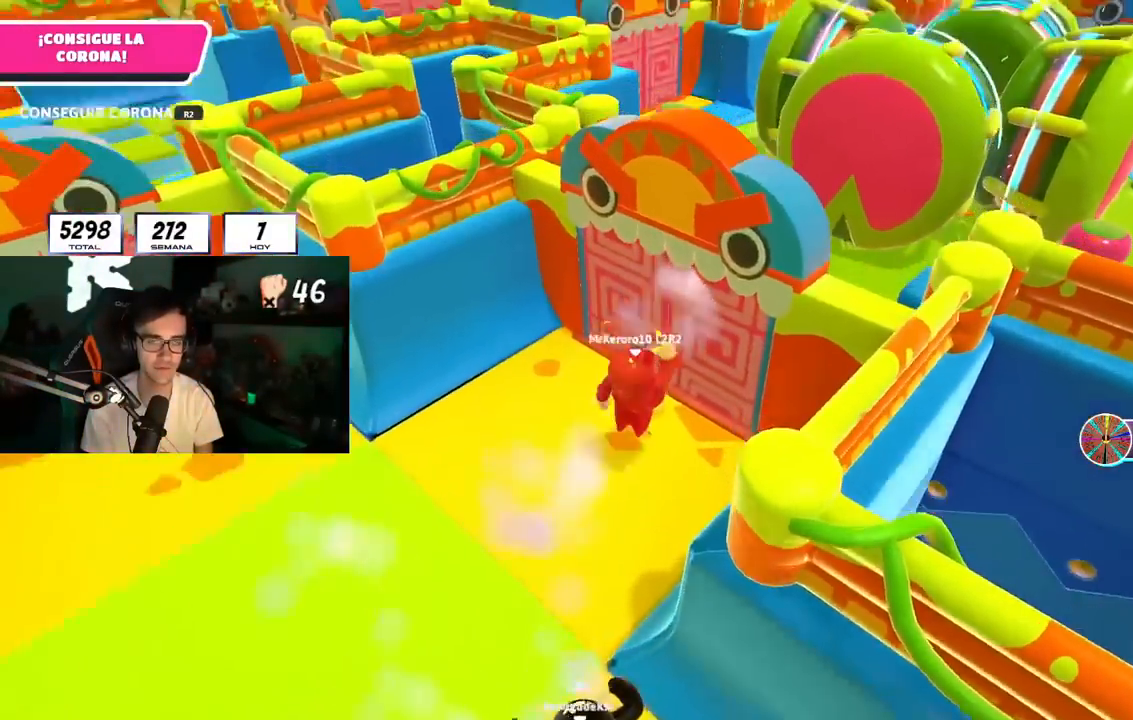
{"buttons": [], "left_stick": "up-left", "right_stick": "center", "events": [[183, "left_stick", "up"], [200, "right_stick", "up"], [283, "right_stick", "center"], [500, "left_stick", "up-left"]]}